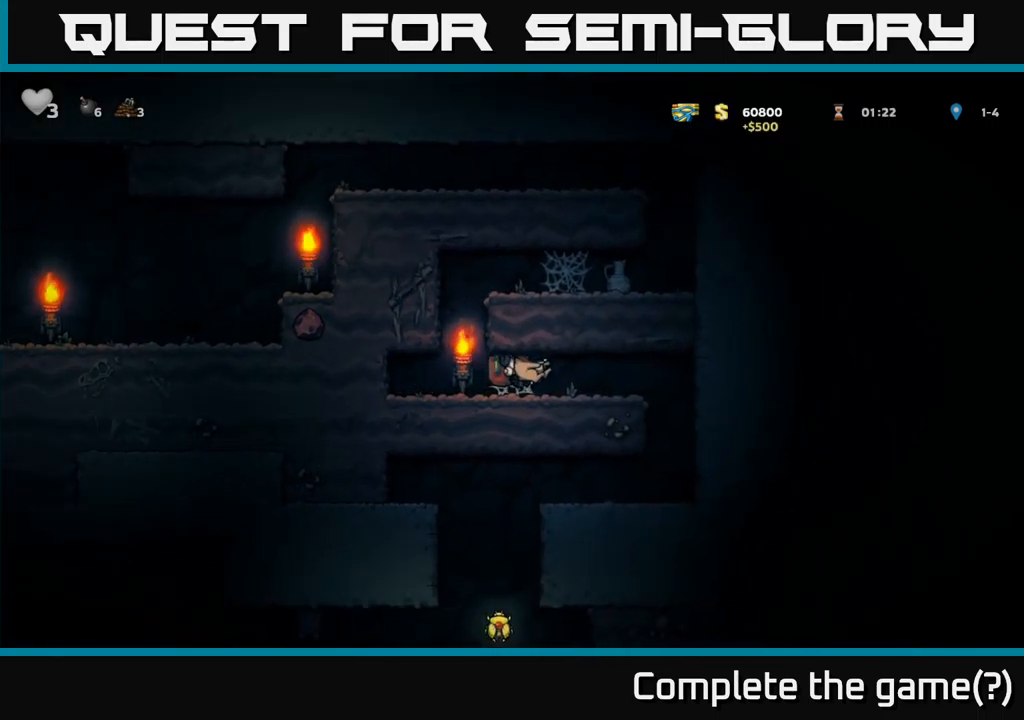
Gameplay with a controller (Xbox layout); each line is a JSON object with the inputs held at the frame after it. "events" lists button and stick changes between this image and that frame as [ms after this image, input, new state], when the widget could be followed in between. Not read: right_stick.
{"buttons": ["DPAD_LEFT"], "left_stick": "center", "events": [[17, "A", "down"], [100, "A", "up"], [267, "DPAD_DOWN", "down"], [300, "DPAD_RIGHT", "up"], [383, "X", "down"], [450, "X", "up"], [483, "DPAD_DOWN", "up"], [483, "DPAD_LEFT", "down"]]}
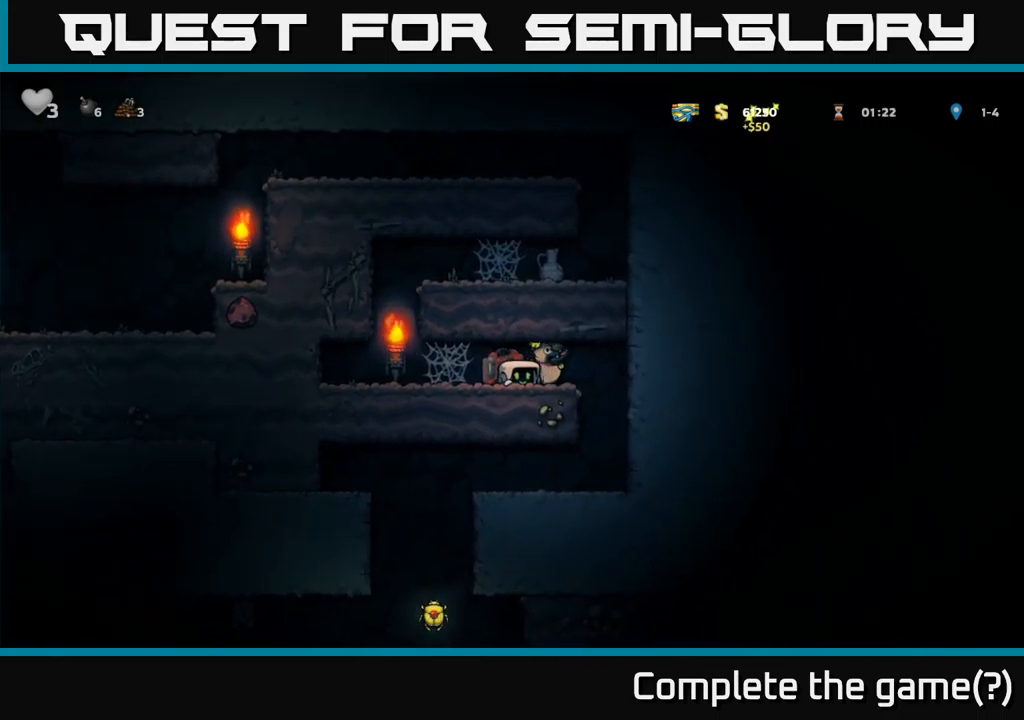
{"buttons": ["DPAD_LEFT"], "left_stick": "center", "events": [[367, "A", "down"], [483, "A", "up"]]}
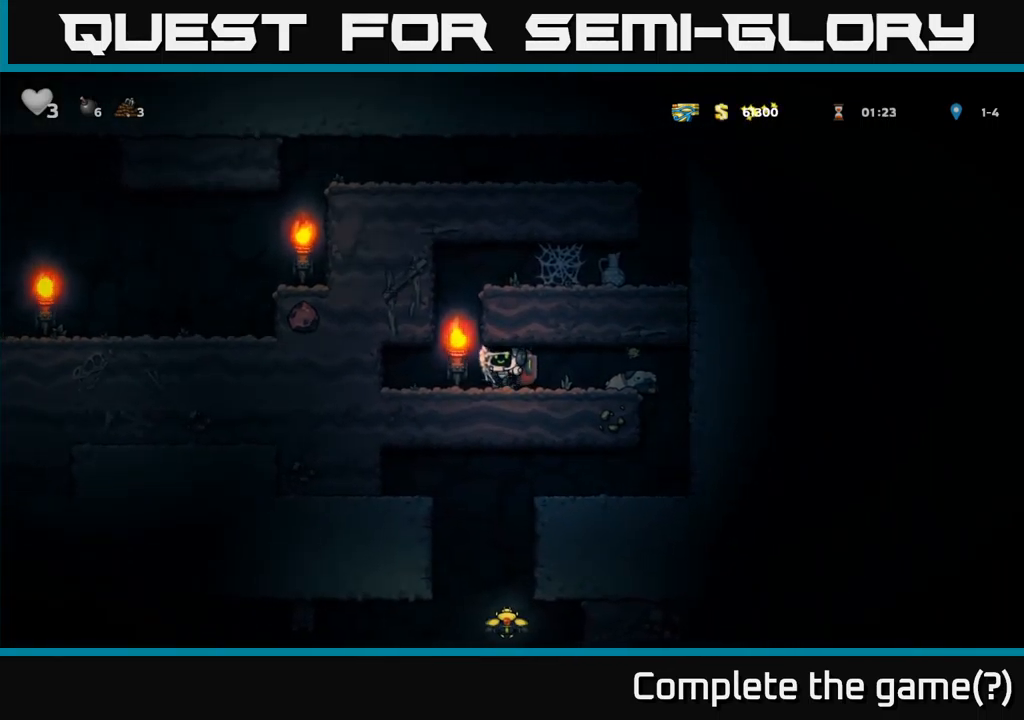
{"buttons": [], "left_stick": "center", "events": [[67, "A", "down"], [133, "A", "up"], [267, "DPAD_LEFT", "up"], [317, "DPAD_RIGHT", "down"], [367, "DPAD_RIGHT", "up"]]}
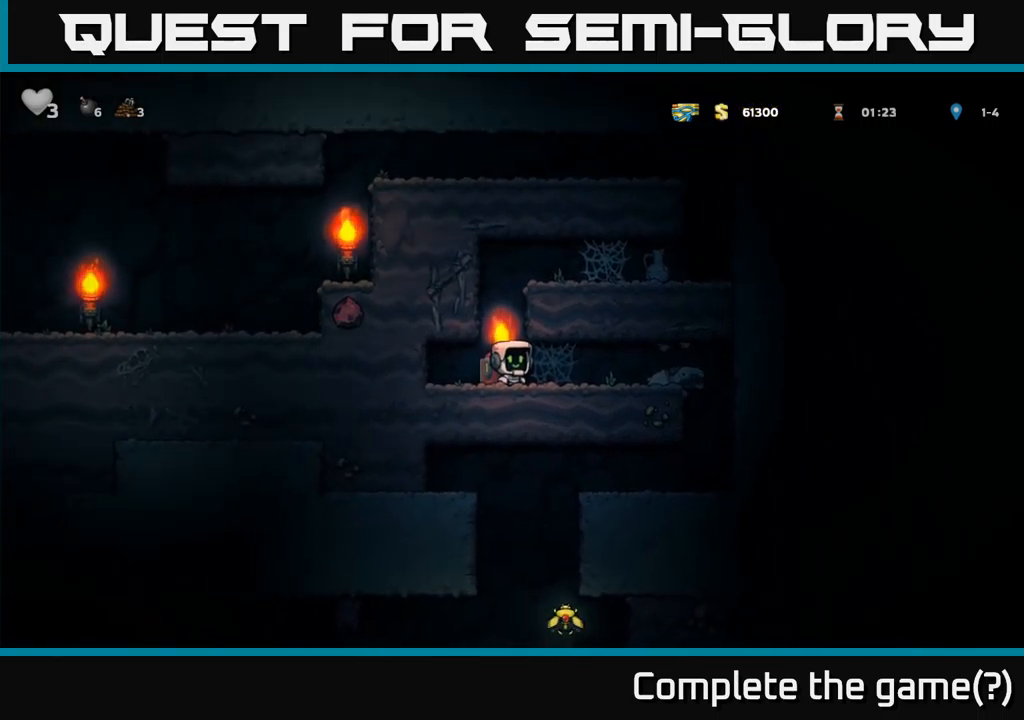
{"buttons": ["DPAD_RIGHT"], "left_stick": "center", "events": [[133, "DPAD_LEFT", "down"], [167, "DPAD_LEFT", "up"], [217, "A", "down"], [434, "DPAD_RIGHT", "down"], [450, "A", "up"]]}
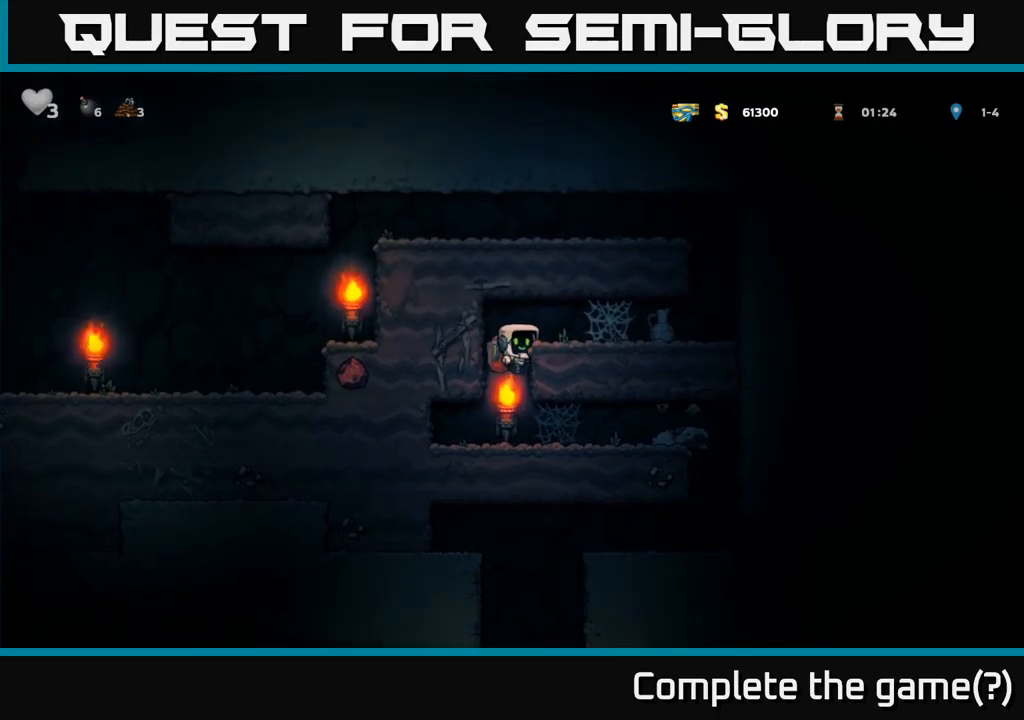
{"buttons": ["X", "DPAD_RIGHT"], "left_stick": "center", "events": [[117, "A", "down"], [234, "A", "up"], [450, "X", "down"]]}
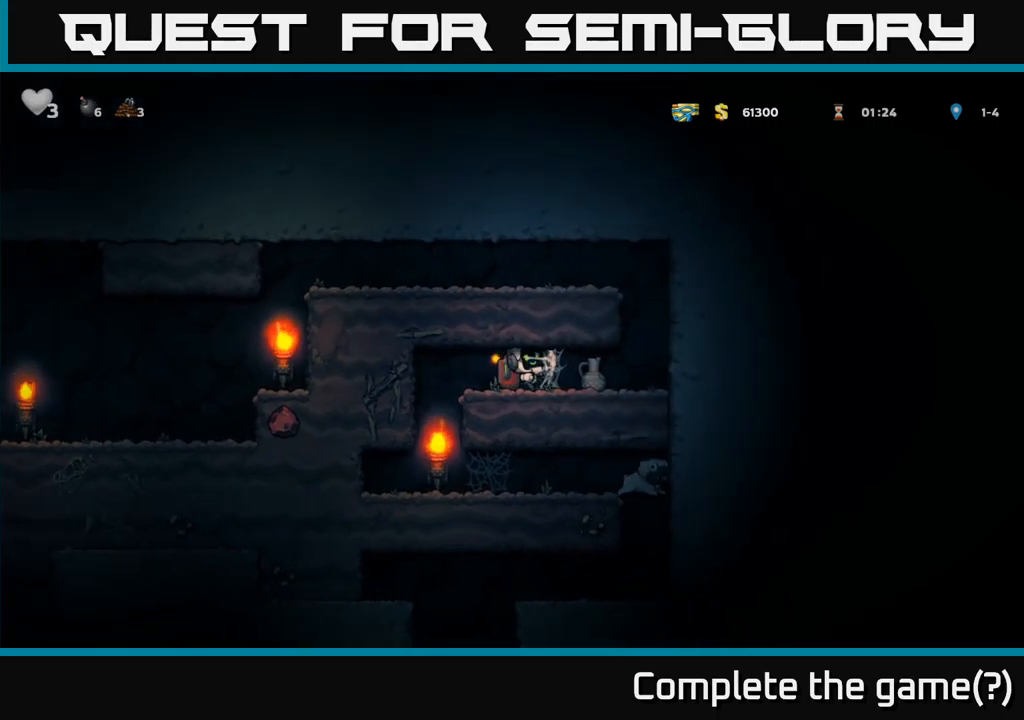
{"buttons": [], "left_stick": "center", "events": [[50, "X", "up"], [217, "DPAD_RIGHT", "up"]]}
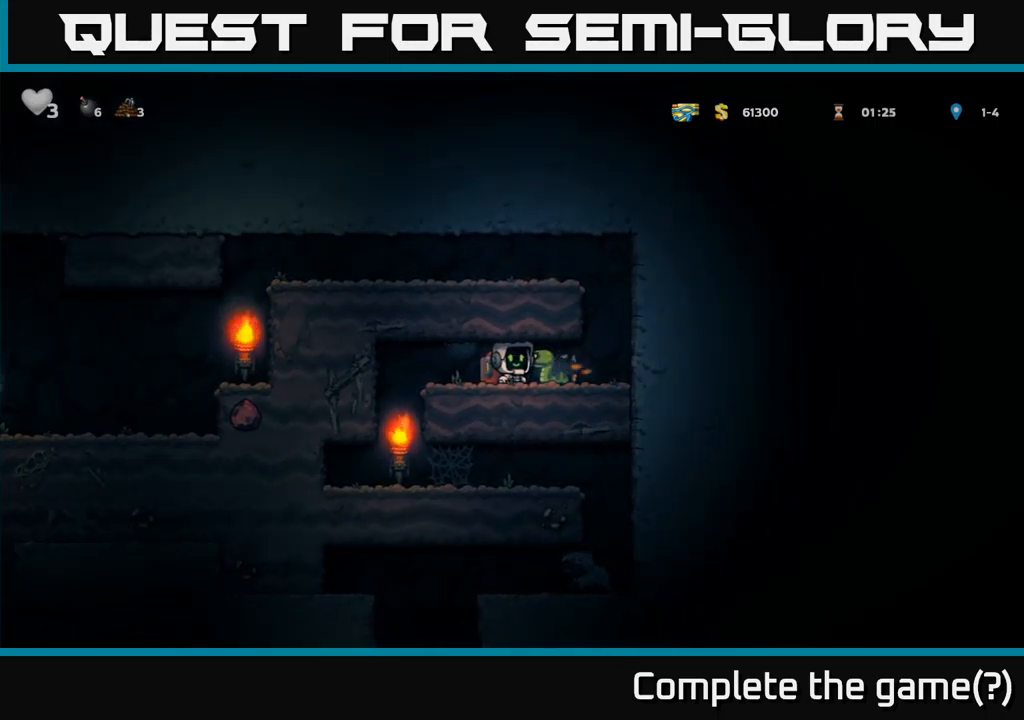
{"buttons": [], "left_stick": "center", "events": [[67, "X", "down"], [184, "X", "up"]]}
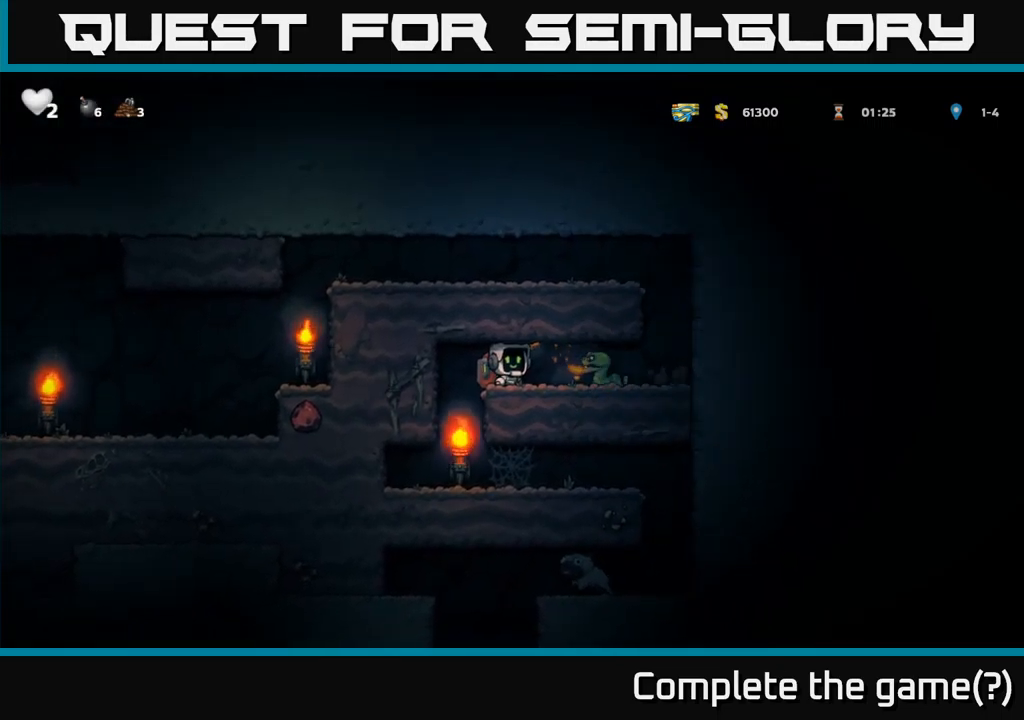
{"buttons": [], "left_stick": "center", "events": [[17, "DPAD_RIGHT", "down"], [134, "A", "down"], [134, "X", "down"], [200, "X", "up"], [267, "A", "up"], [467, "DPAD_RIGHT", "up"]]}
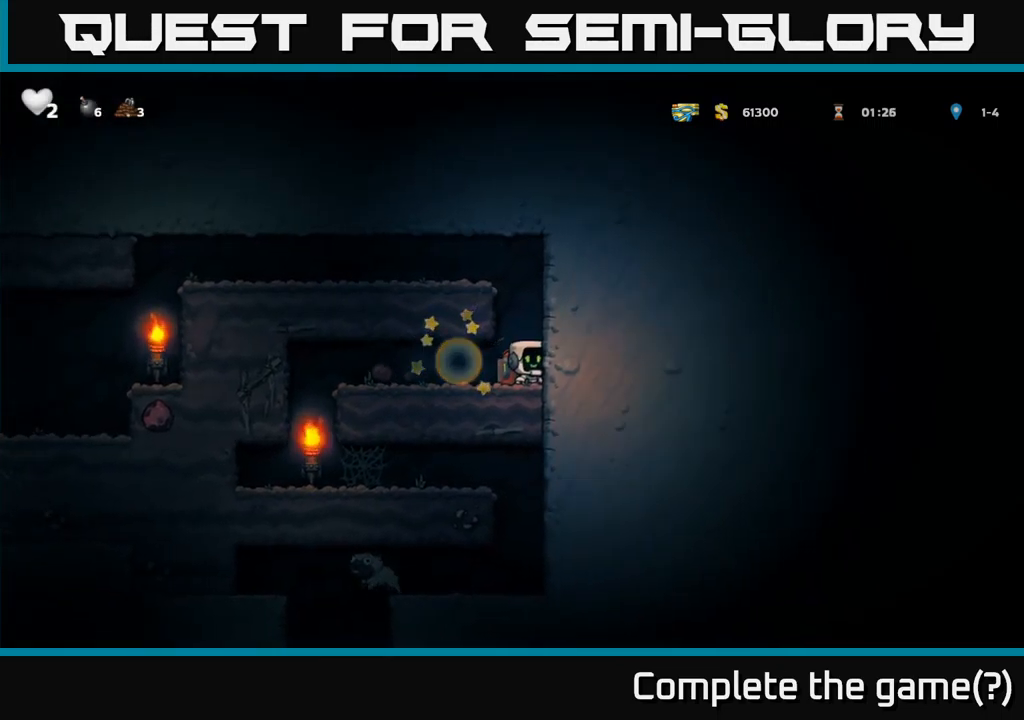
{"buttons": ["A"], "left_stick": "center", "events": [[17, "DPAD_LEFT", "down"], [134, "DPAD_LEFT", "up"], [267, "DPAD_RIGHT", "down"], [450, "A", "down"], [484, "DPAD_RIGHT", "up"]]}
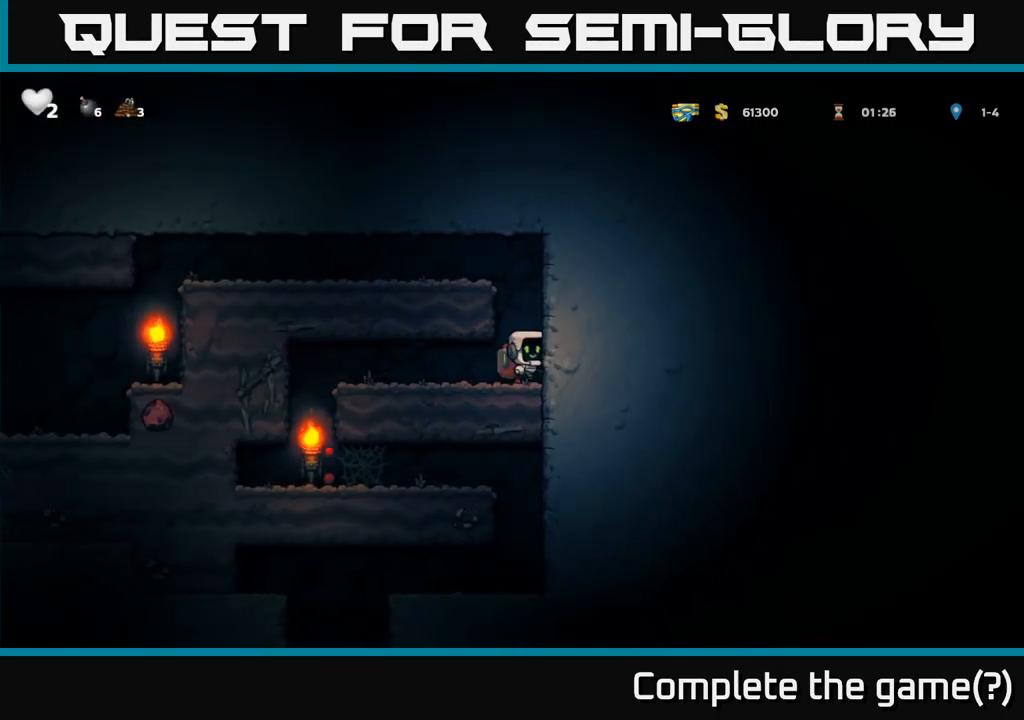
{"buttons": ["DPAD_LEFT"], "left_stick": "center", "events": [[17, "DPAD_LEFT", "down"], [100, "A", "up"], [234, "A", "down"], [384, "A", "up"]]}
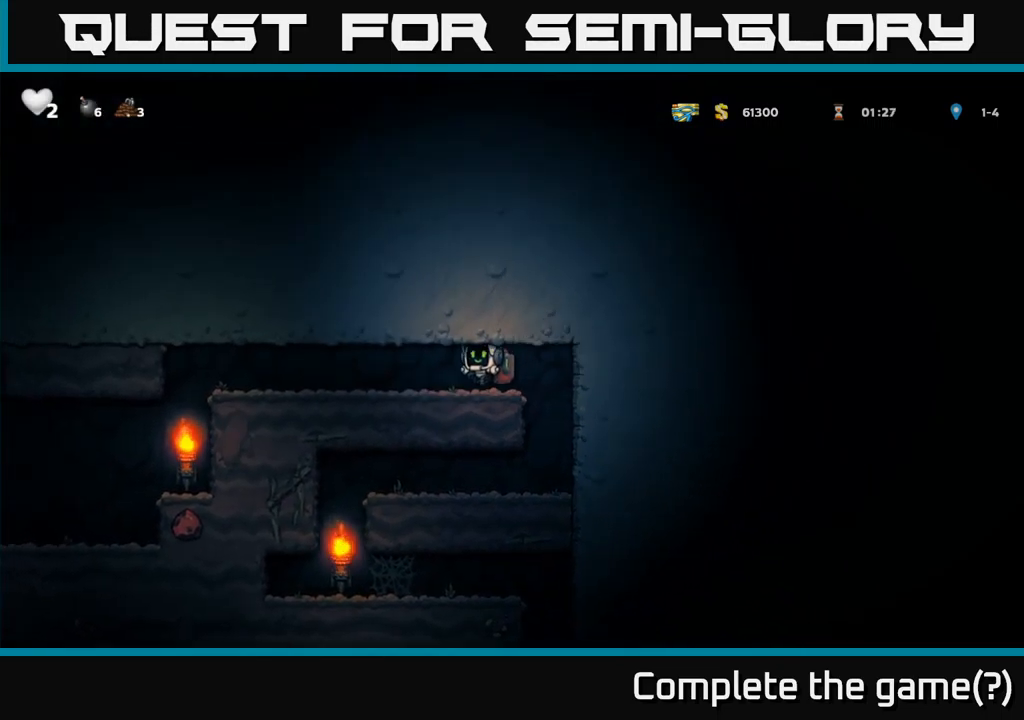
{"buttons": ["DPAD_LEFT"], "left_stick": "center", "events": []}
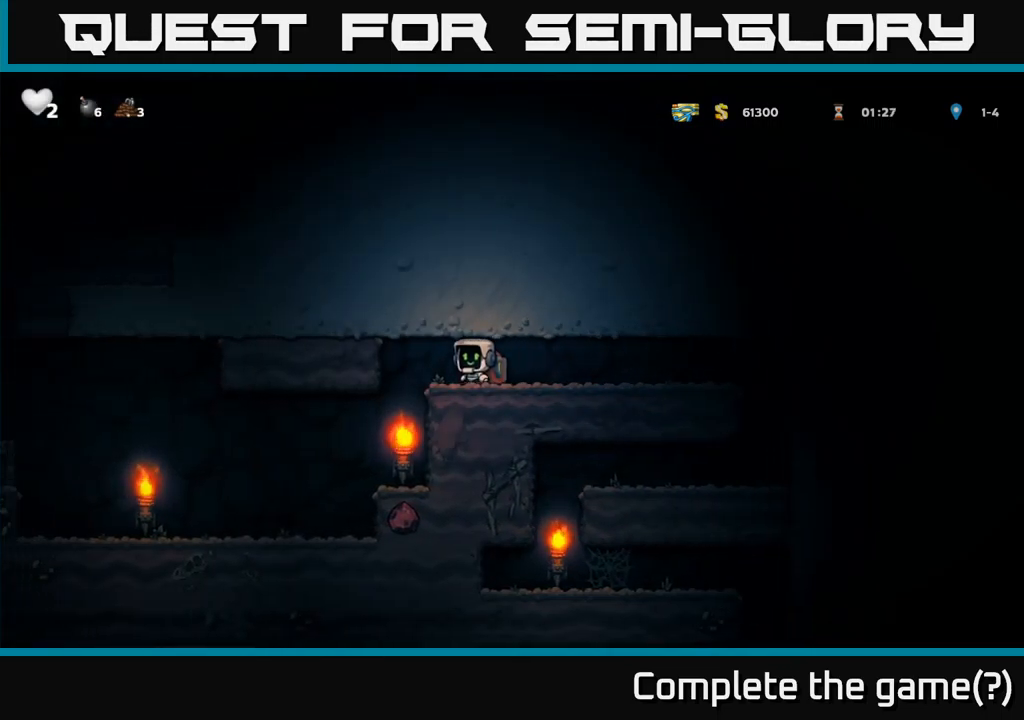
{"buttons": ["DPAD_LEFT"], "left_stick": "center", "events": []}
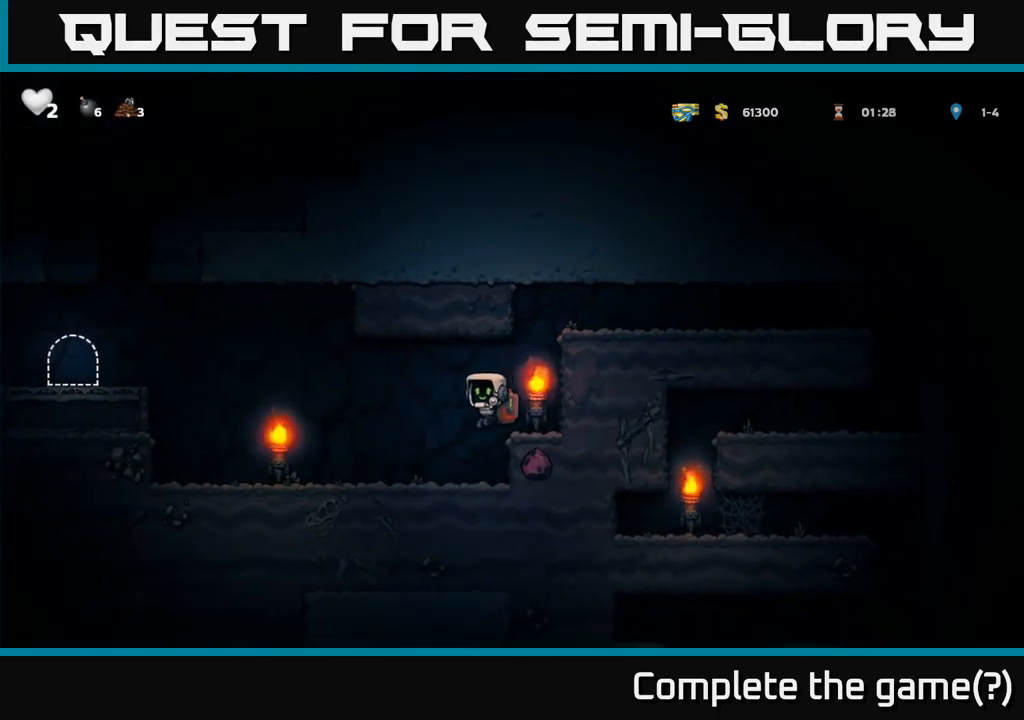
{"buttons": ["A", "DPAD_LEFT"], "left_stick": "center", "events": [[450, "A", "down"]]}
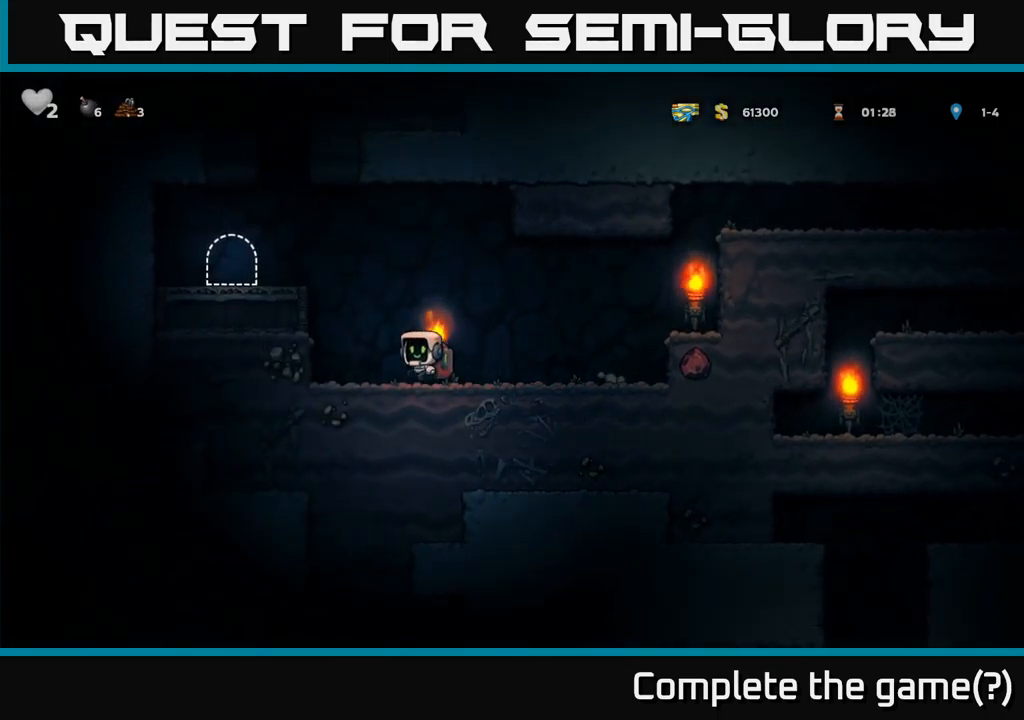
{"buttons": ["DPAD_LEFT"], "left_stick": "center", "events": [[117, "A", "up"], [284, "A", "down"], [383, "A", "up"]]}
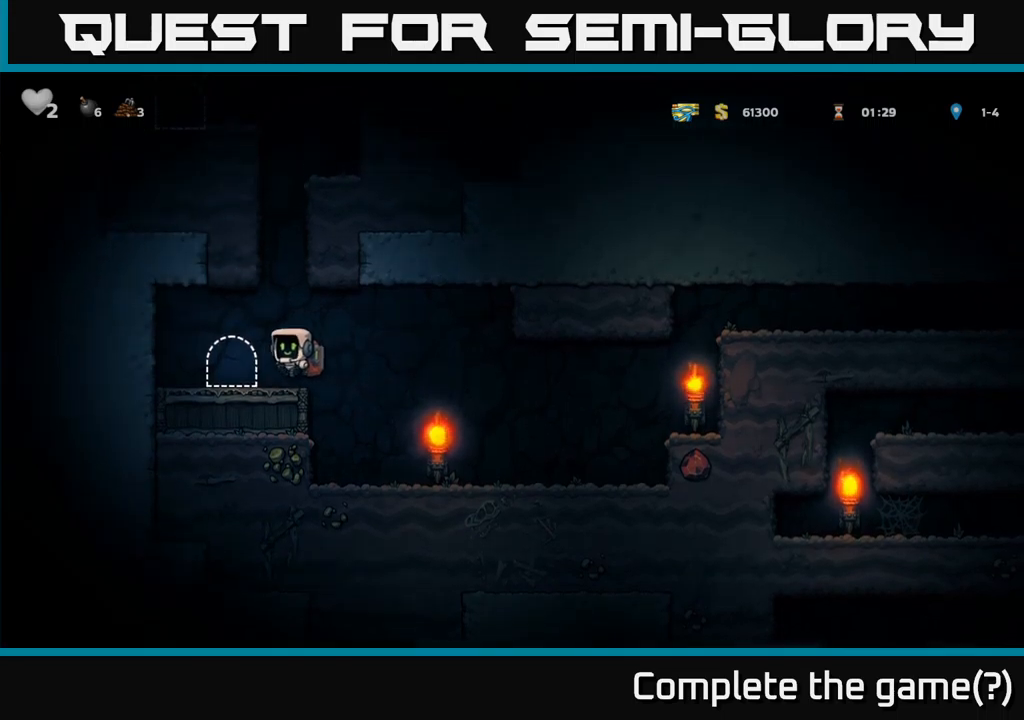
{"buttons": [], "left_stick": "center", "events": [[33, "DPAD_LEFT", "up"], [133, "L2", "down"], [250, "L2", "up"]]}
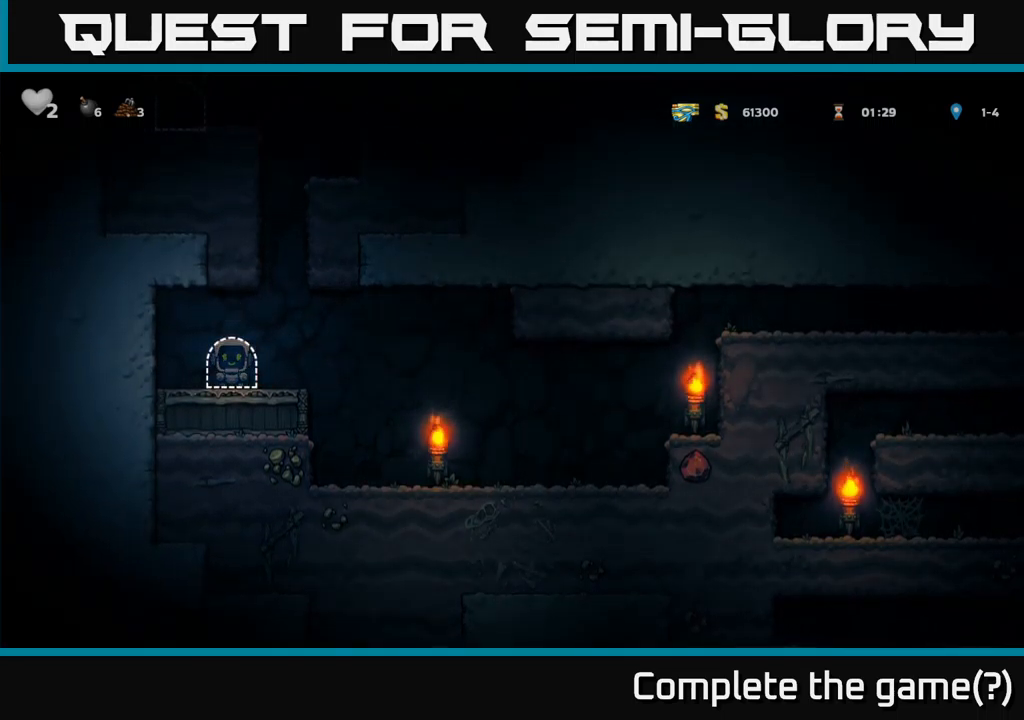
{"buttons": [], "left_stick": "center", "events": []}
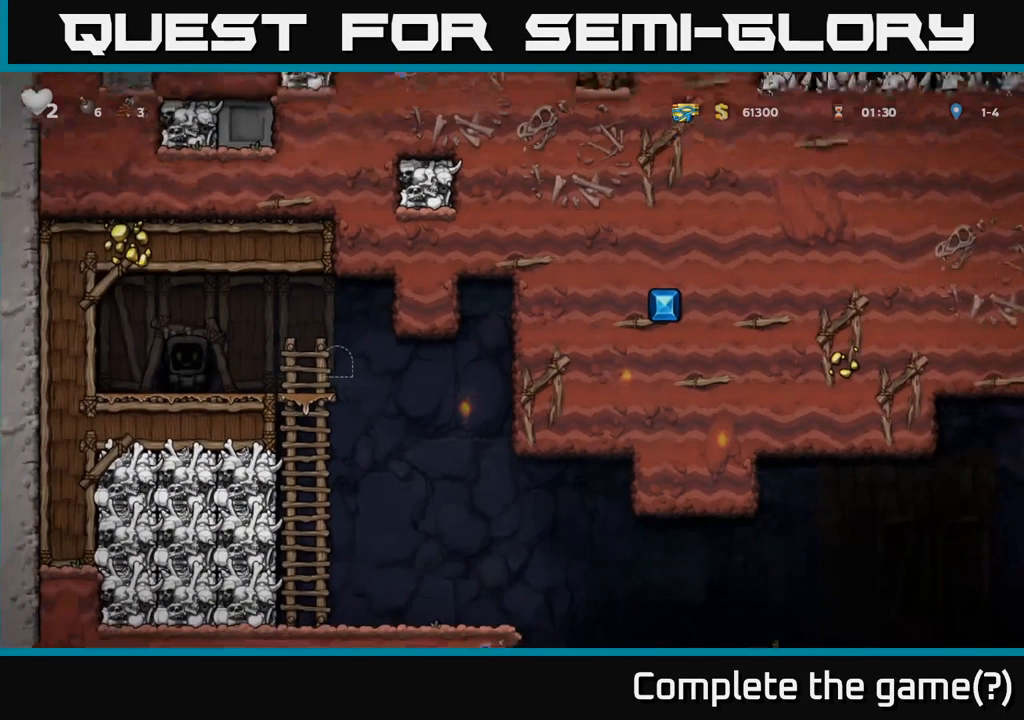
{"buttons": ["DPAD_RIGHT"], "left_stick": "center", "events": [[183, "DPAD_RIGHT", "down"]]}
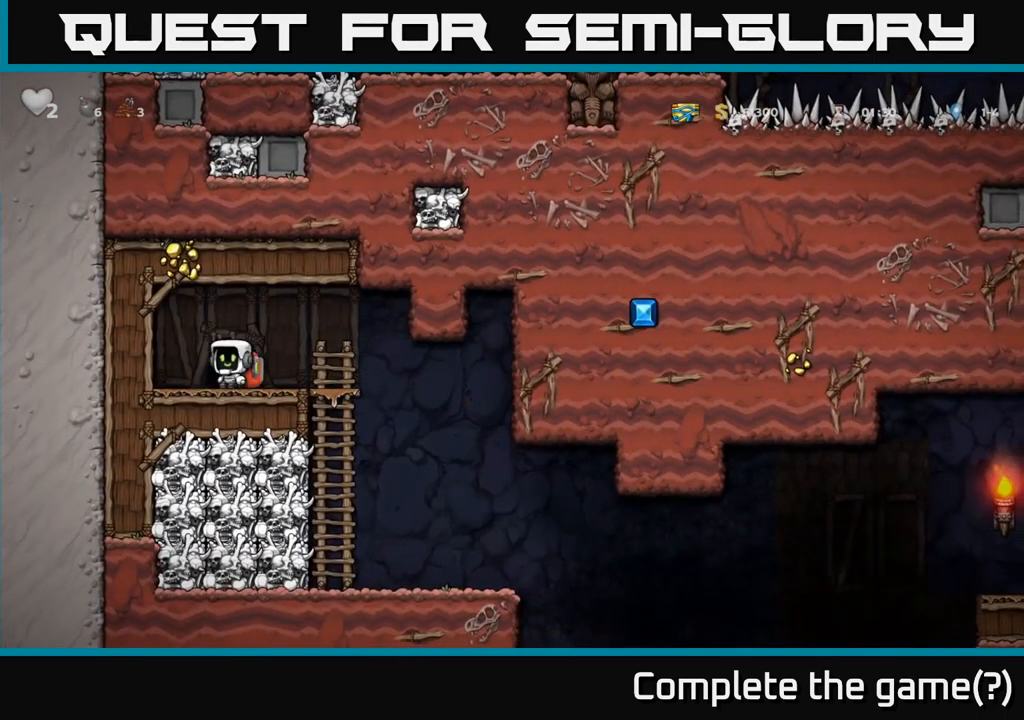
{"buttons": [], "left_stick": "center", "events": [[383, "DPAD_RIGHT", "up"]]}
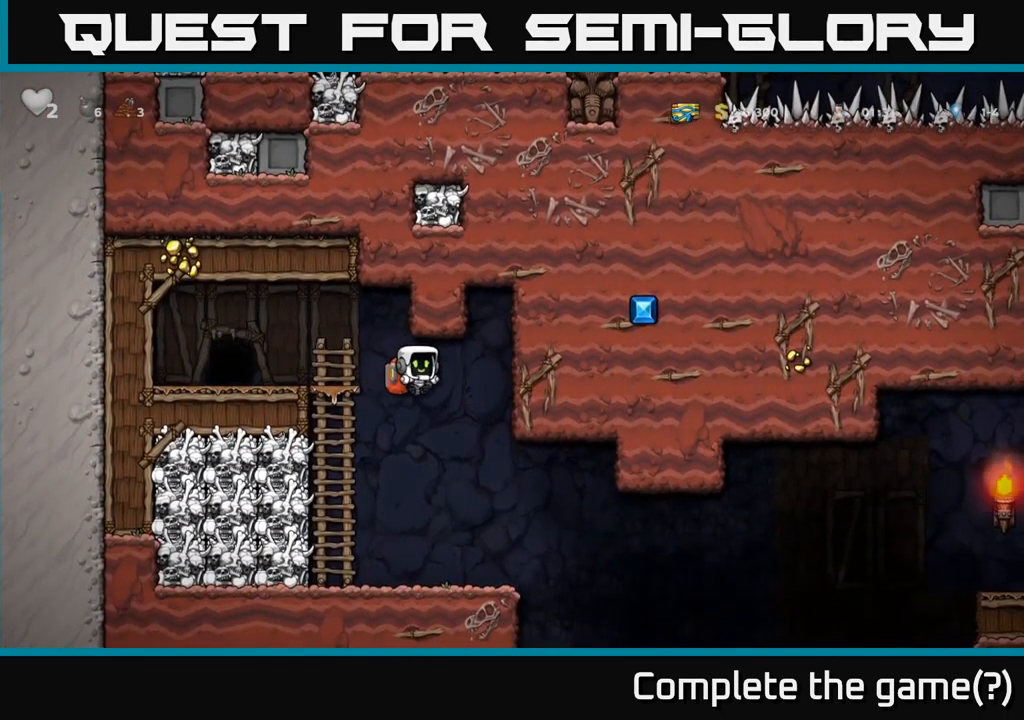
{"buttons": ["A", "DPAD_RIGHT"], "left_stick": "center", "events": [[233, "DPAD_RIGHT", "down"], [483, "A", "down"]]}
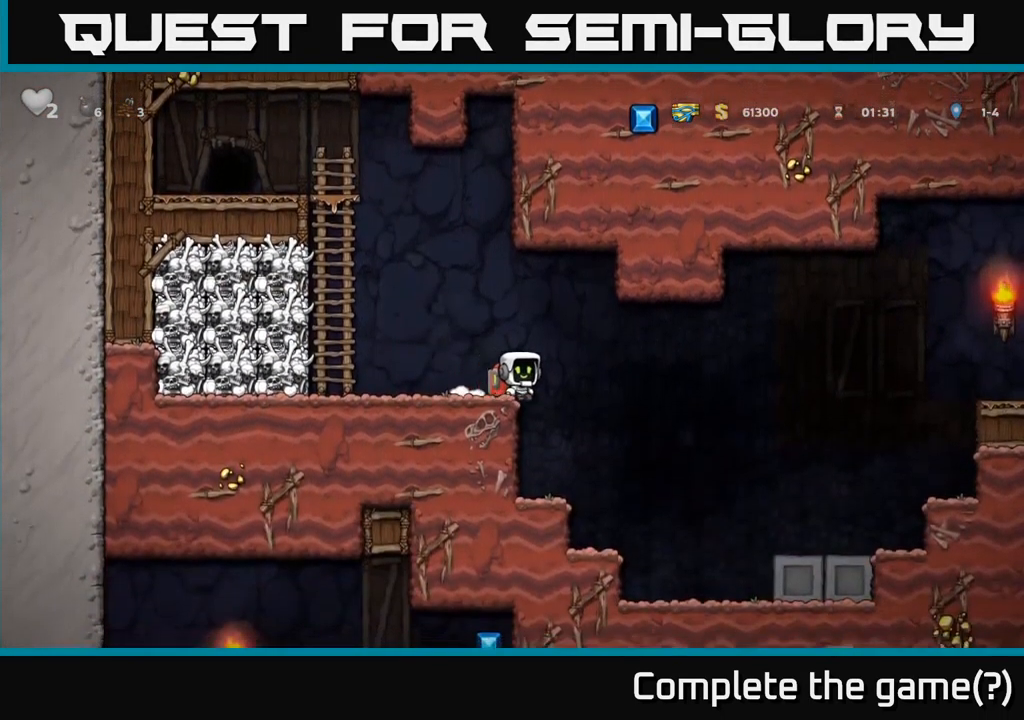
{"buttons": ["DPAD_RIGHT"], "left_stick": "center", "events": [[133, "A", "up"]]}
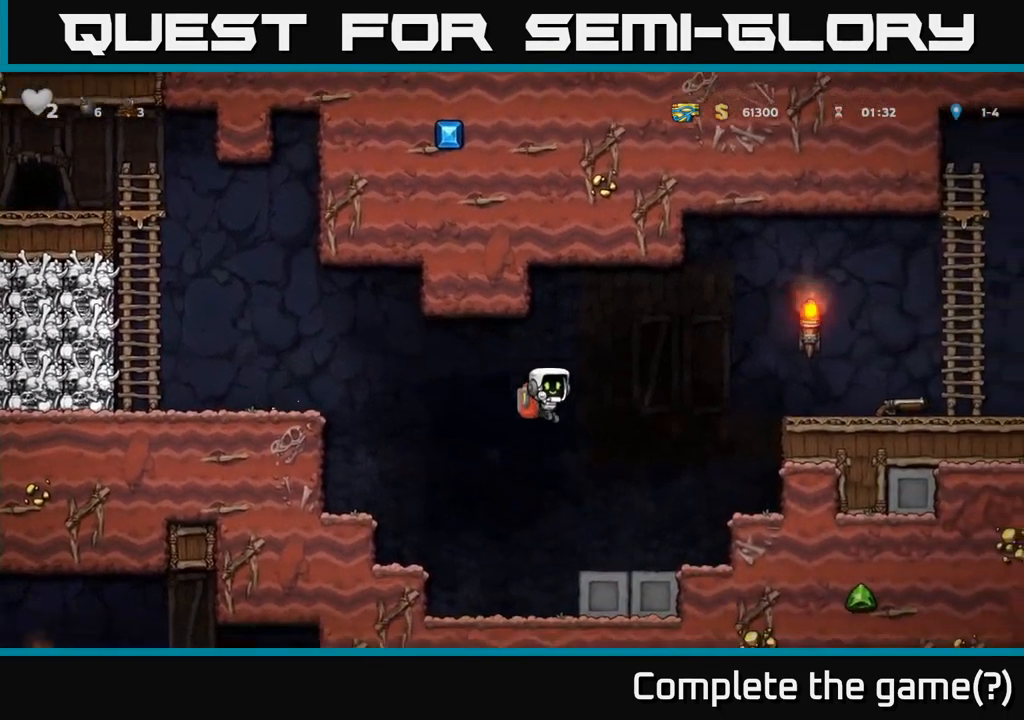
{"buttons": ["DPAD_RIGHT"], "left_stick": "center", "events": [[250, "A", "down"], [400, "A", "up"]]}
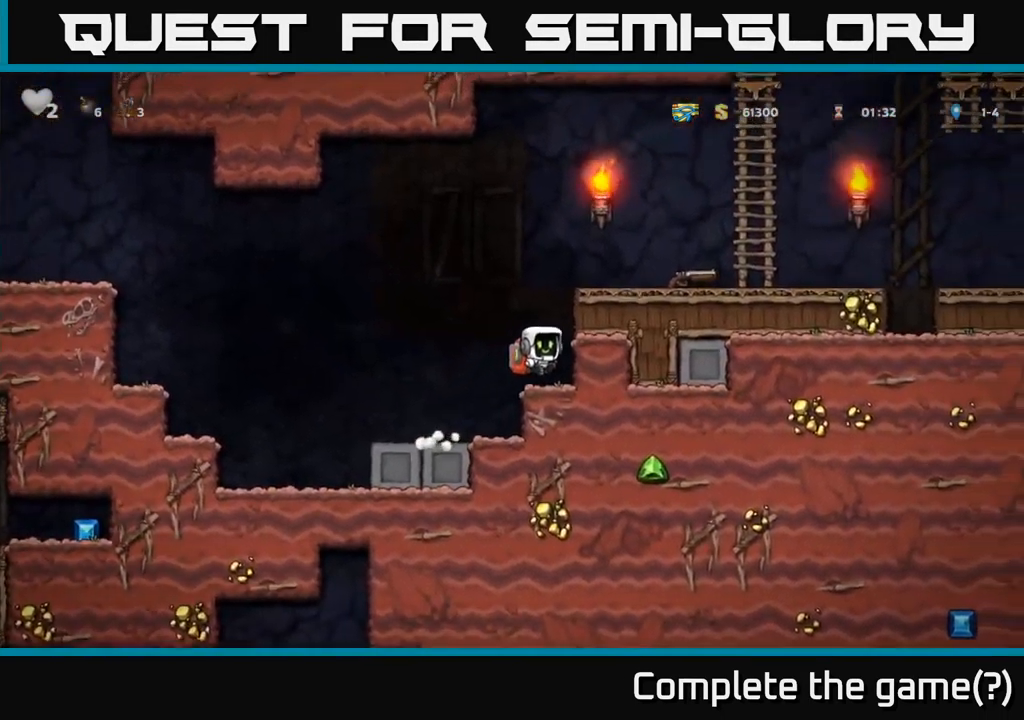
{"buttons": ["A", "DPAD_RIGHT"], "left_stick": "center", "events": [[83, "A", "down"], [233, "A", "up"], [433, "A", "down"]]}
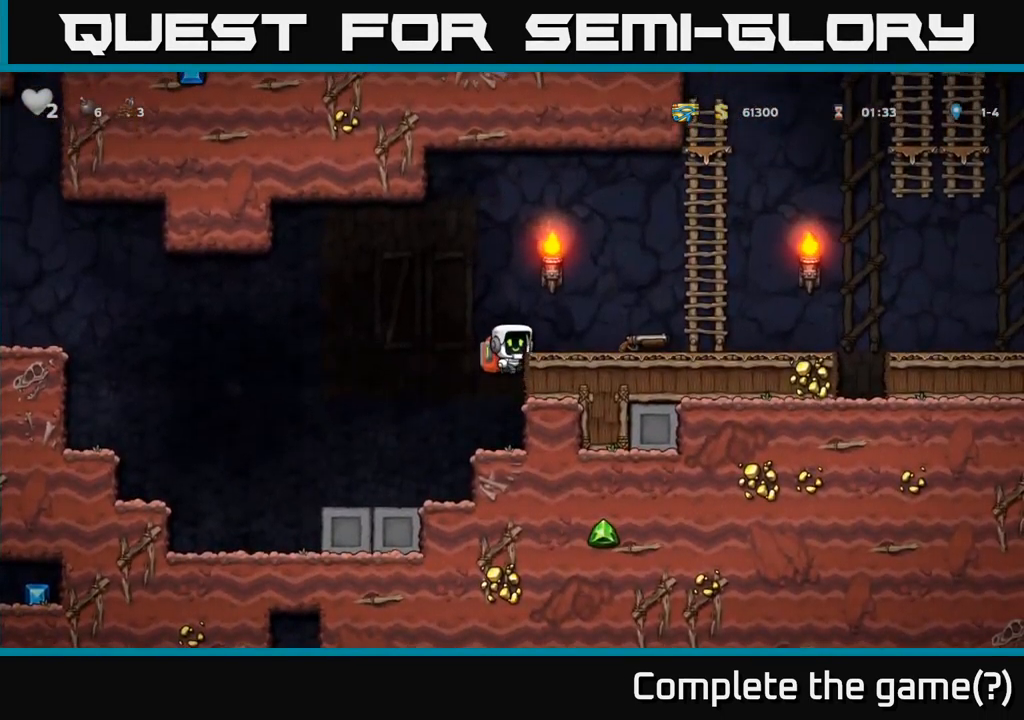
{"buttons": ["DPAD_LEFT"], "left_stick": "center", "events": [[50, "A", "up"], [300, "DPAD_DOWN", "down"], [316, "DPAD_RIGHT", "up"], [400, "X", "down"], [450, "DPAD_DOWN", "up"], [466, "X", "up"], [483, "DPAD_LEFT", "down"]]}
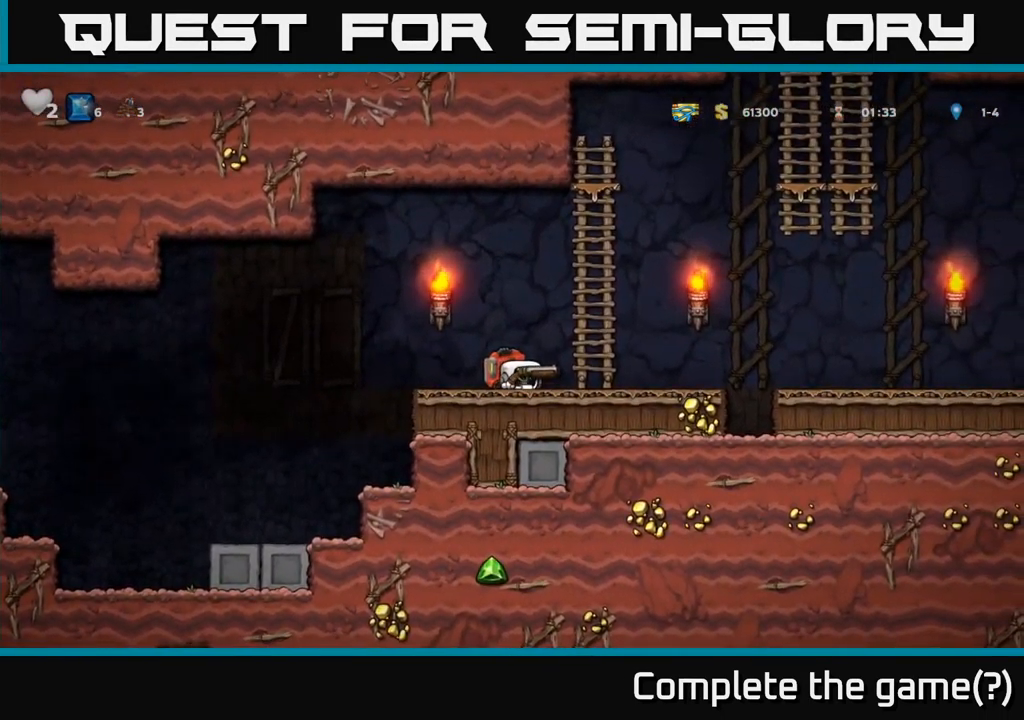
{"buttons": ["DPAD_LEFT"], "left_stick": "center", "events": []}
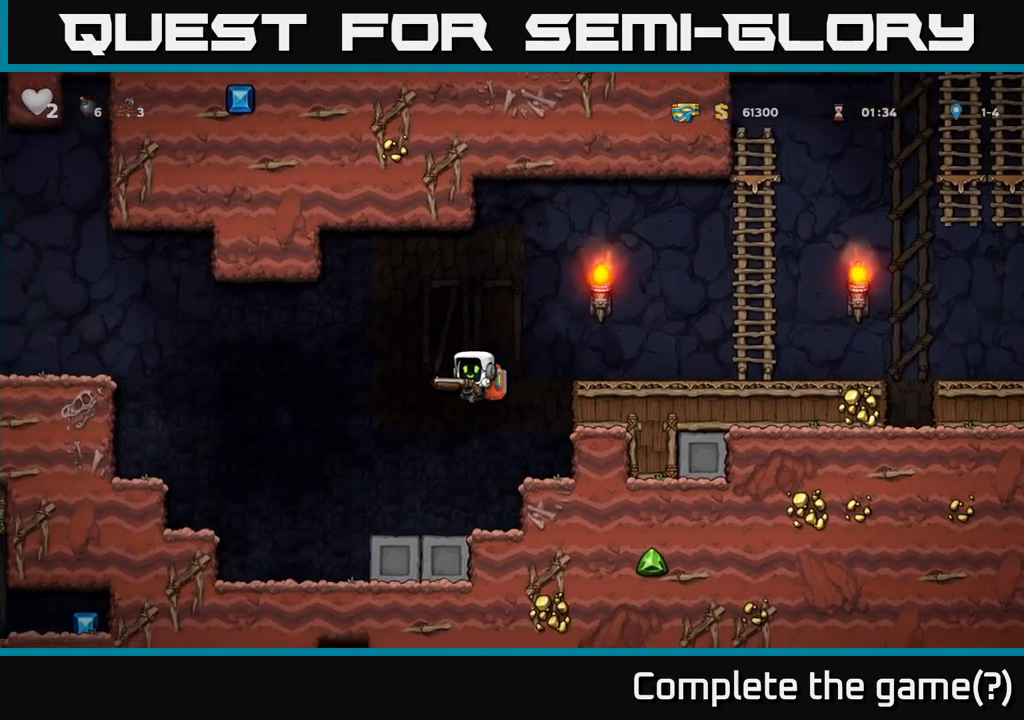
{"buttons": ["A", "DPAD_LEFT"], "left_stick": "center", "events": [[50, "DPAD_LEFT", "up"], [233, "DPAD_LEFT", "down"], [350, "A", "down"]]}
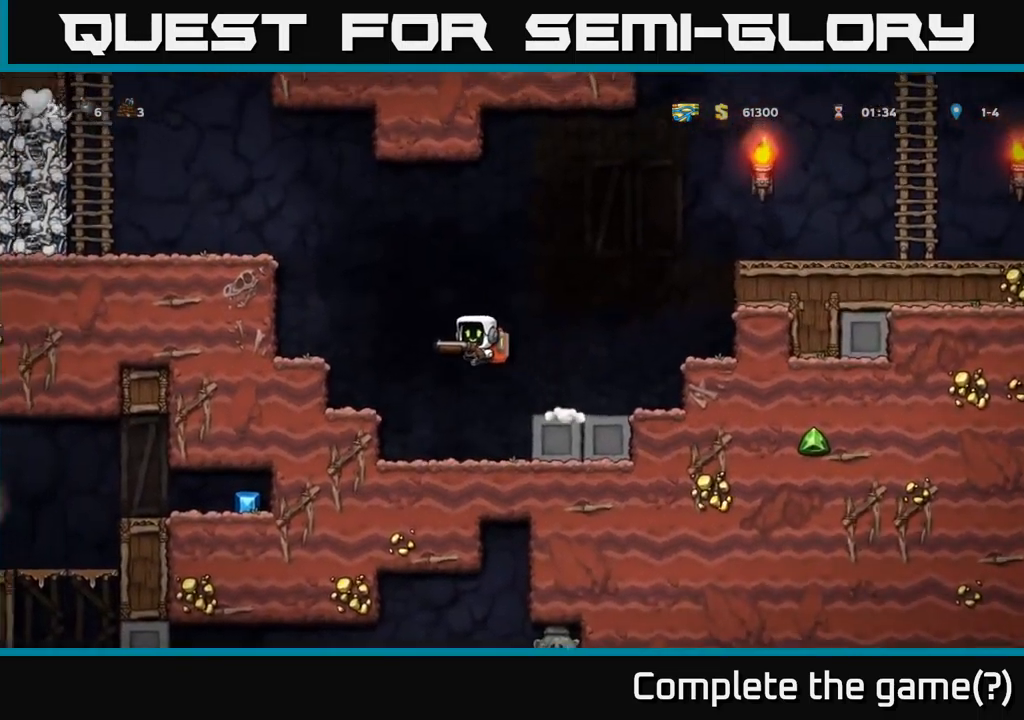
{"buttons": ["A", "DPAD_LEFT"], "left_stick": "center", "events": [[200, "A", "up"], [400, "A", "down"]]}
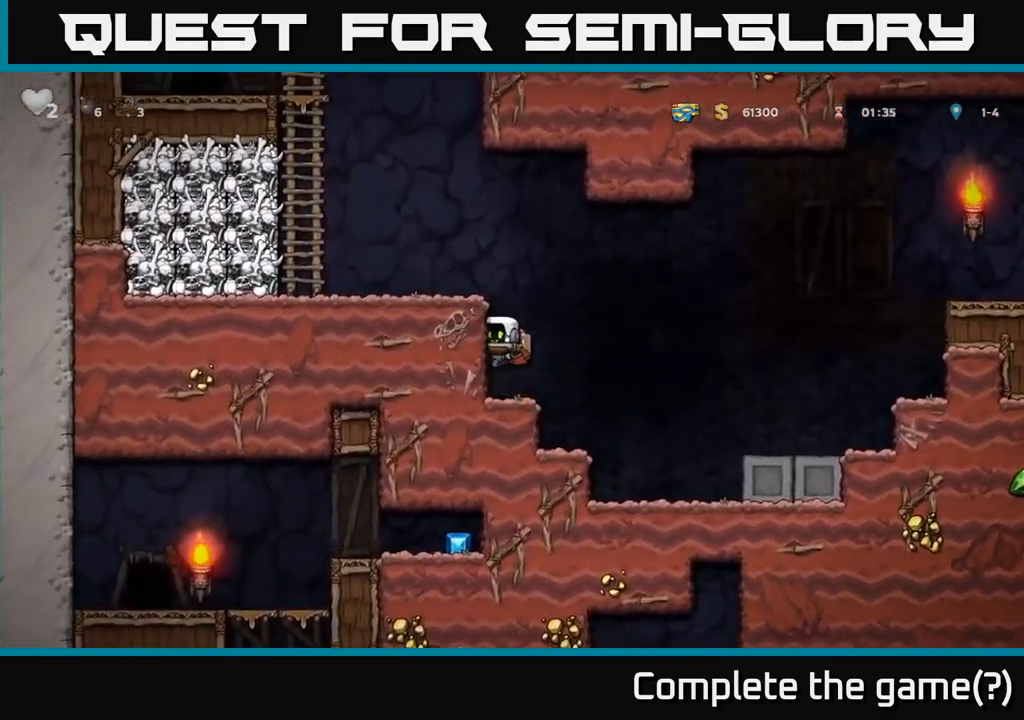
{"buttons": ["DPAD_LEFT"], "left_stick": "center", "events": [[50, "A", "up"], [150, "A", "down"], [283, "A", "up"]]}
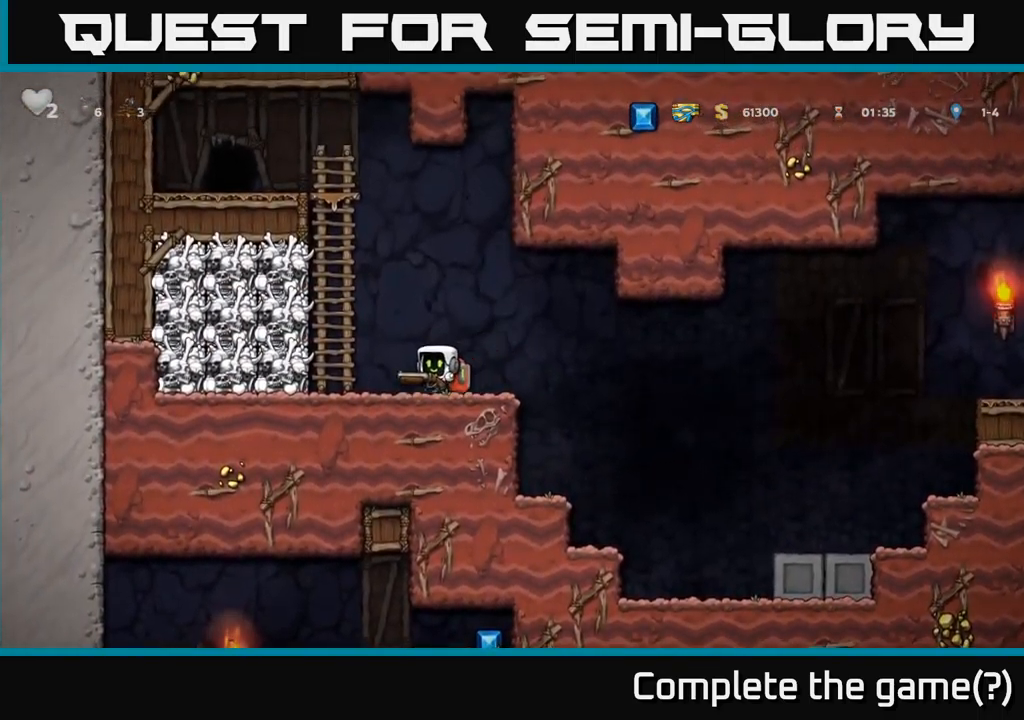
{"buttons": ["DPAD_UP"], "left_stick": "center", "events": [[33, "A", "down"], [183, "DPAD_UP", "down"], [217, "DPAD_LEFT", "up"], [233, "A", "up"]]}
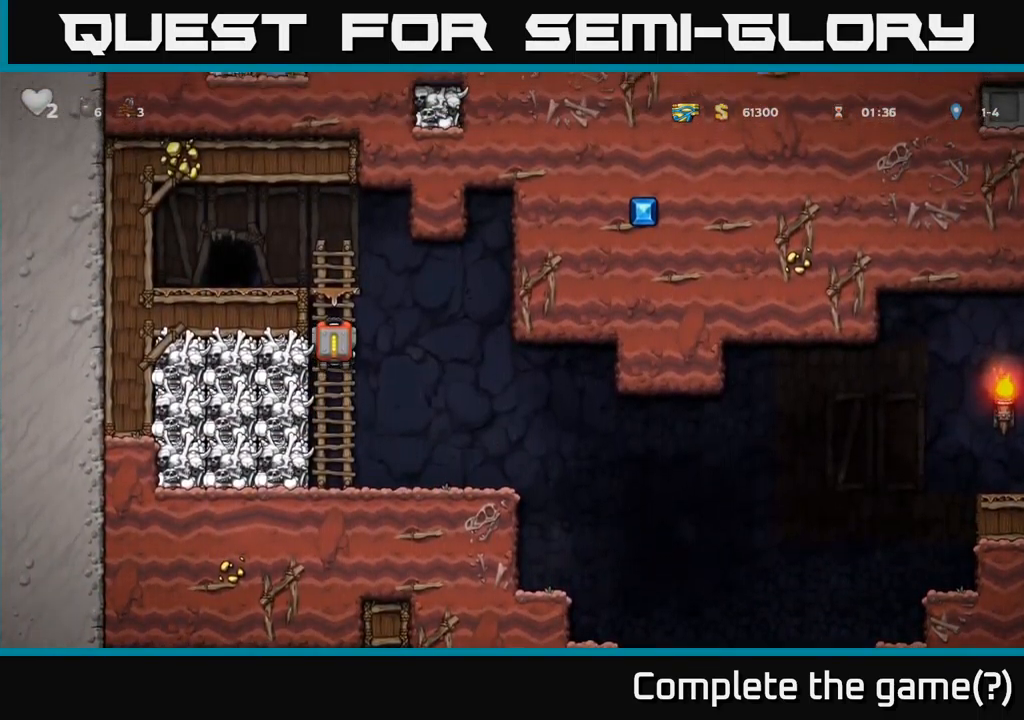
{"buttons": ["DPAD_RIGHT"], "left_stick": "center", "events": [[133, "A", "down"], [150, "DPAD_LEFT", "down"], [167, "DPAD_UP", "up"], [233, "A", "up"], [317, "DPAD_LEFT", "up"], [383, "DPAD_RIGHT", "down"]]}
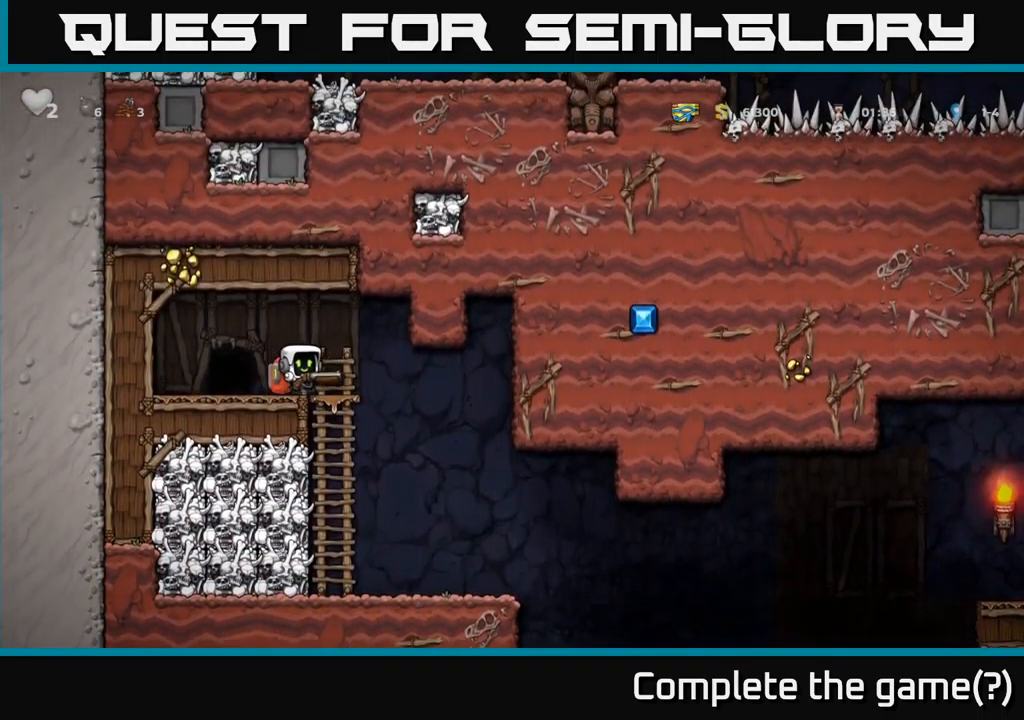
{"buttons": ["DPAD_LEFT"], "left_stick": "center", "events": [[283, "DPAD_RIGHT", "up"], [467, "DPAD_LEFT", "down"]]}